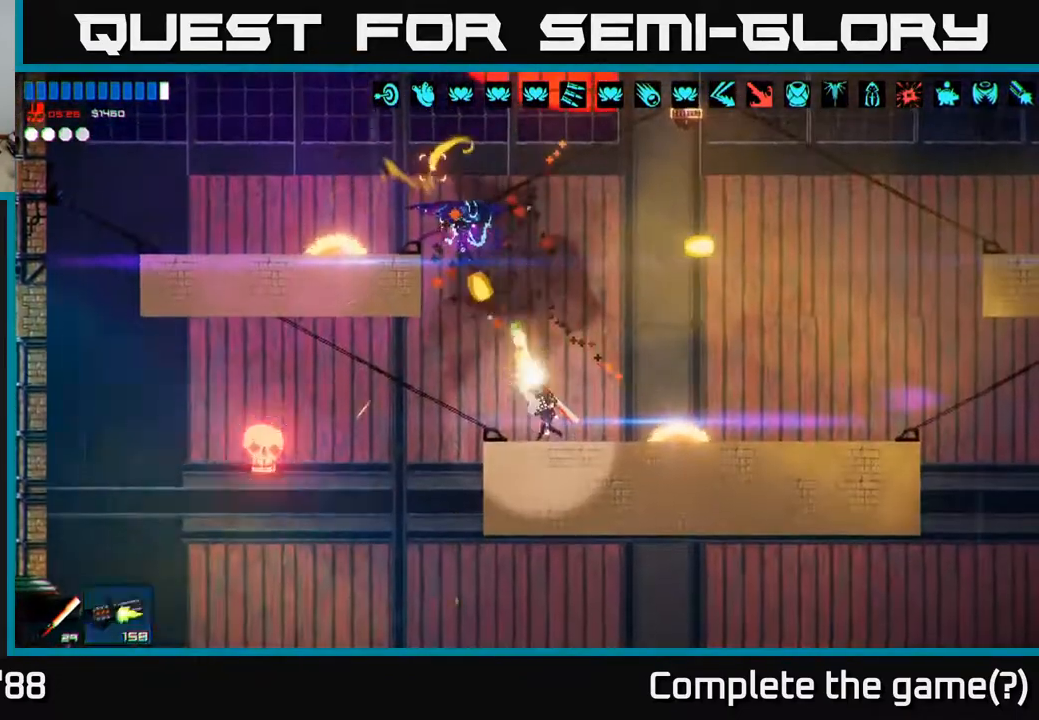
Gameplay with a controller (Xbox layout); each line is a JSON object with the inputs held at the frame after it. "events" lists button and stick changes between this image and that frame as [ms after this image, input, new state], when the widget could be followed in between.
{"buttons": ["R2"], "left_stick": "left", "right_stick": "left", "events": [[17, "A", "down"], [17, "R2", "up"], [150, "A", "up"], [183, "right_stick", "left"], [250, "R2", "down"], [383, "left_stick", "left"]]}
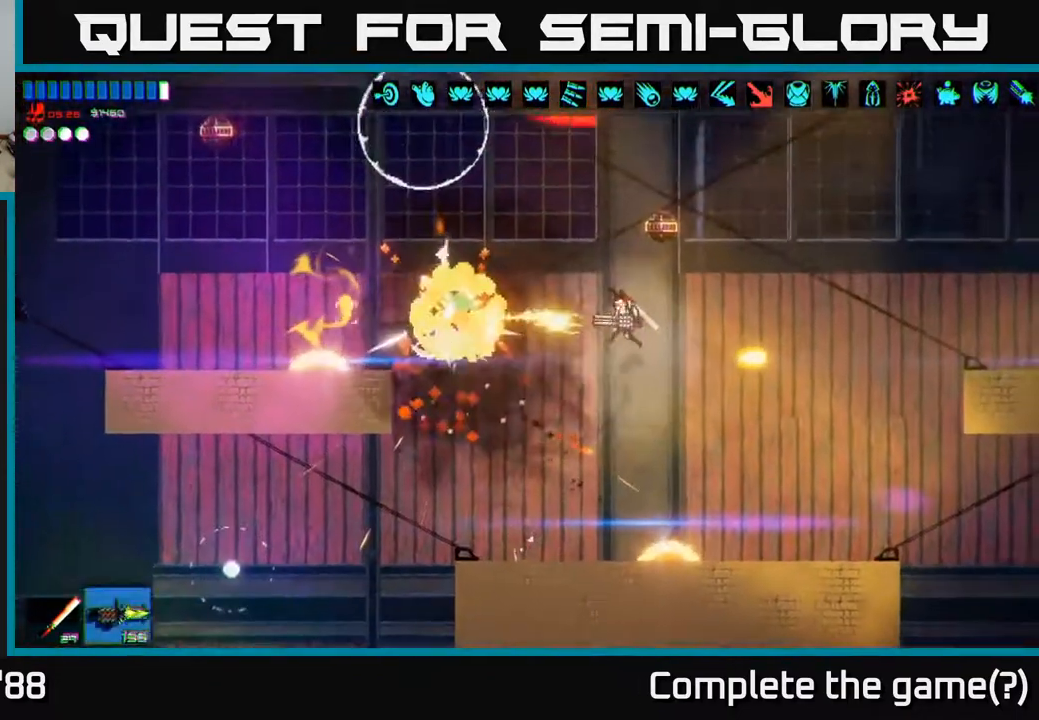
{"buttons": ["R2"], "left_stick": "left", "right_stick": "up-left", "events": [[33, "left_stick", "center"], [67, "R2", "up"], [133, "A", "down"], [133, "left_stick", "right"], [267, "A", "up"], [300, "left_stick", "center"], [333, "right_stick", "up-left"], [350, "left_stick", "left"], [417, "R2", "down"]]}
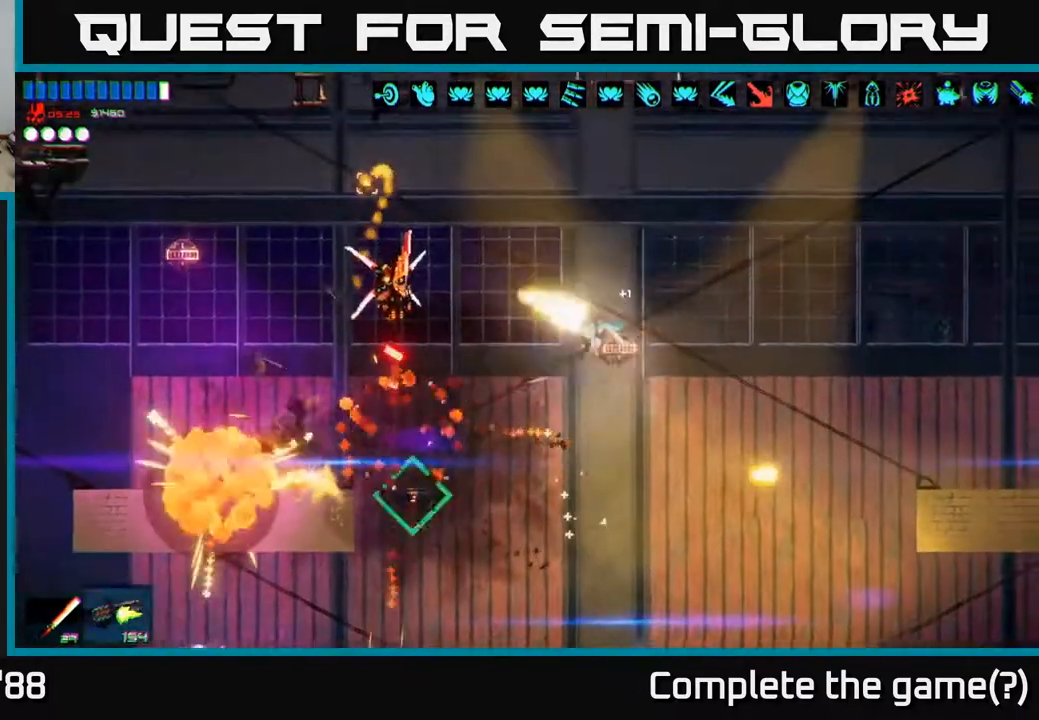
{"buttons": [], "left_stick": "left", "right_stick": "up-left", "events": [[17, "right_stick", "left"], [100, "left_stick", "center"], [250, "left_stick", "left"], [250, "right_stick", "up-left"], [367, "R2", "up"]]}
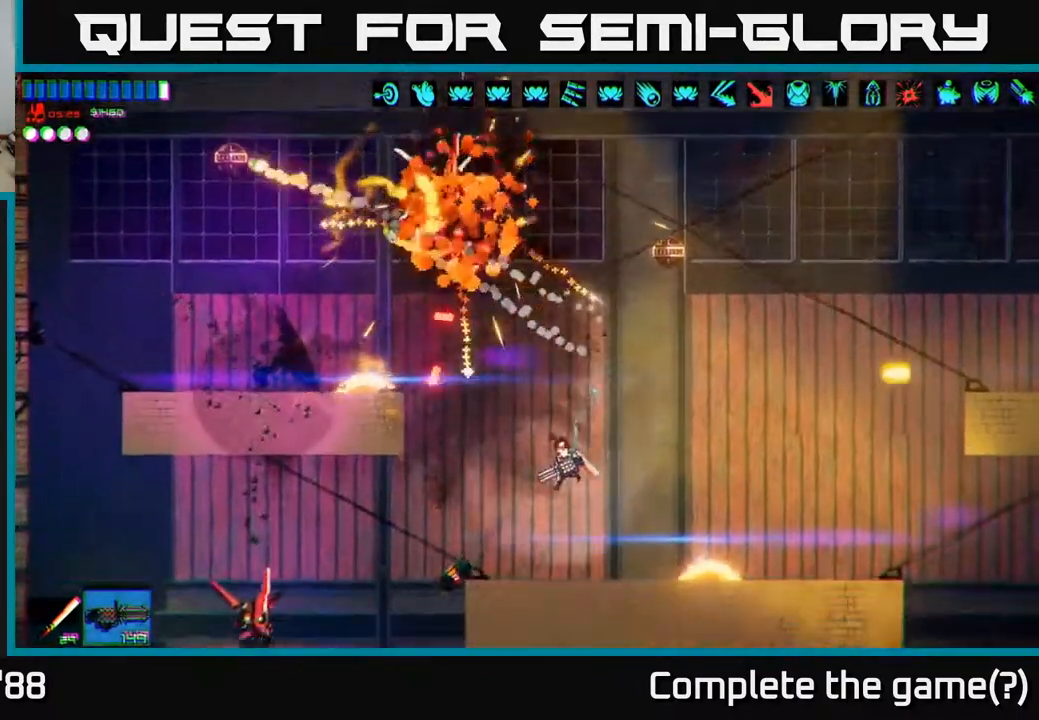
{"buttons": [], "left_stick": "right", "right_stick": "left", "events": [[217, "right_stick", "center"], [267, "Y", "down"], [300, "left_stick", "right"], [333, "Y", "up"], [500, "right_stick", "left"]]}
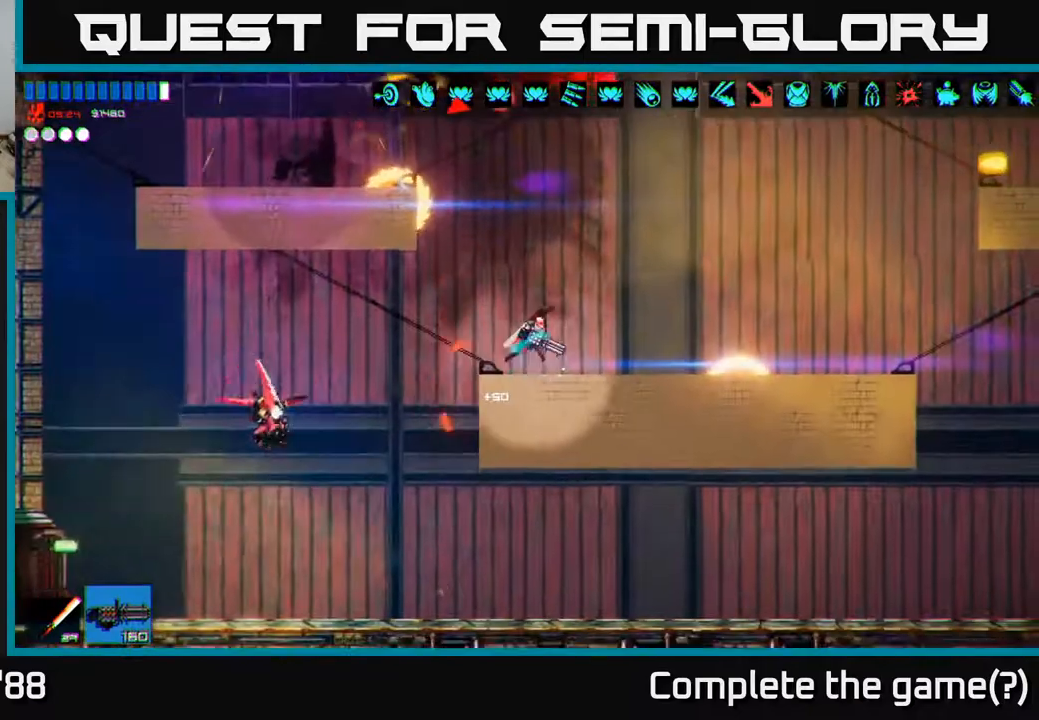
{"buttons": [], "left_stick": "right", "right_stick": "left", "events": [[17, "left_stick", "left"], [233, "R2", "down"], [283, "left_stick", "right"], [417, "R2", "up"]]}
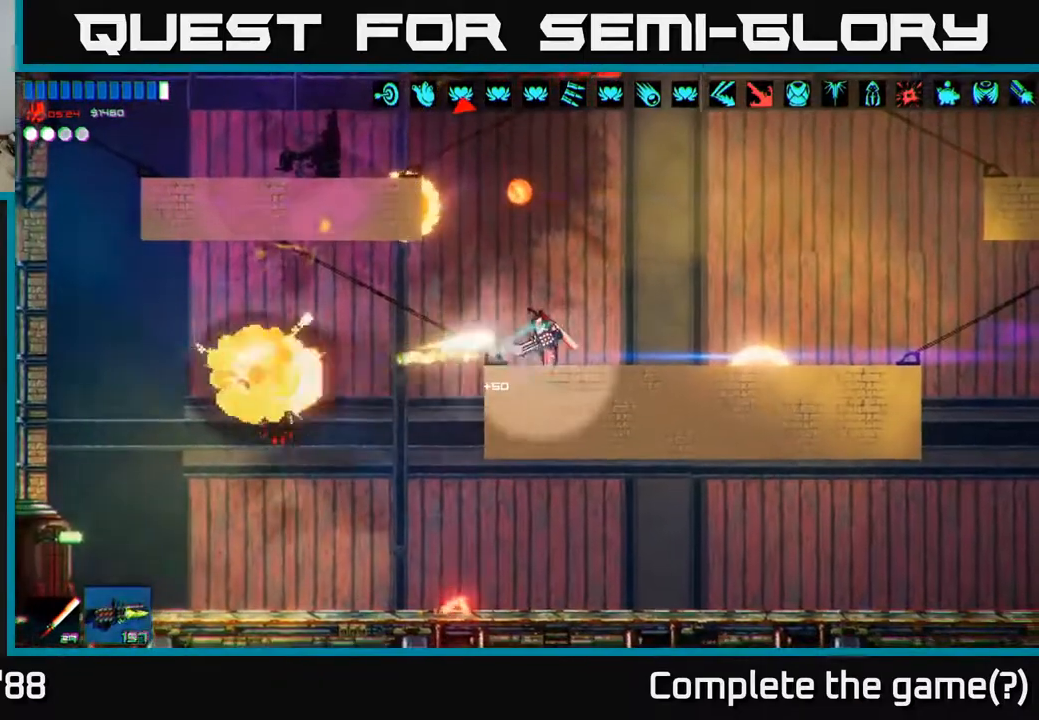
{"buttons": ["R2"], "left_stick": "right", "right_stick": "left", "events": [[267, "R2", "down"], [350, "A", "down"], [383, "R2", "up"], [500, "A", "up"], [500, "R2", "down"]]}
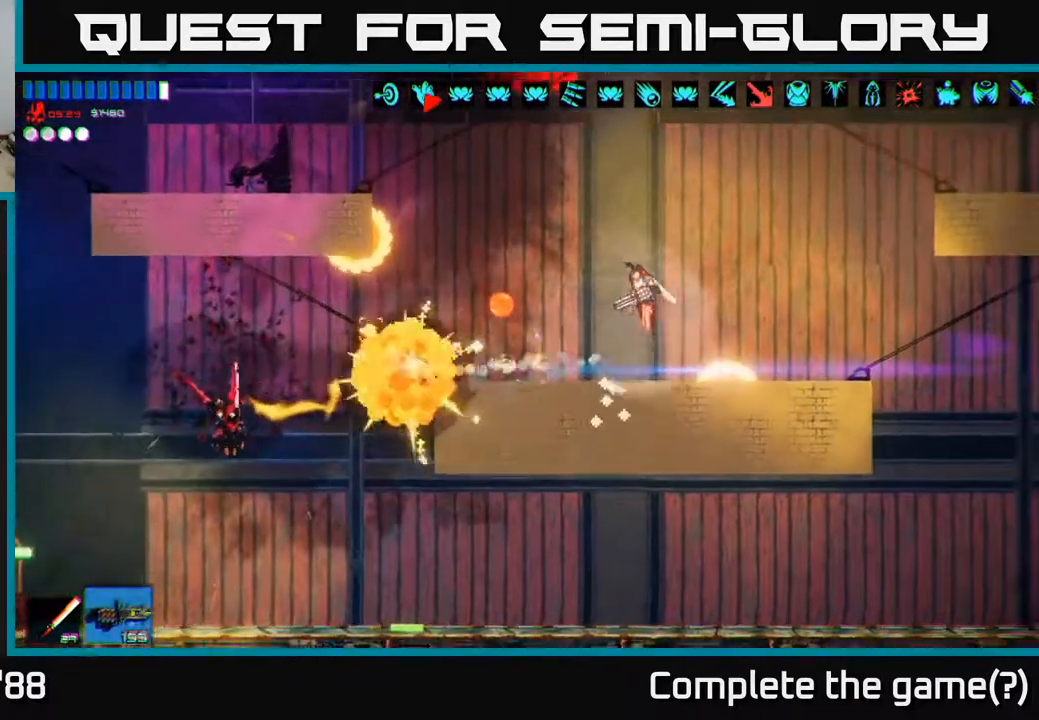
{"buttons": ["A", "R2"], "left_stick": "right", "right_stick": "left", "events": [[250, "R2", "up"], [450, "A", "down"], [500, "R2", "down"]]}
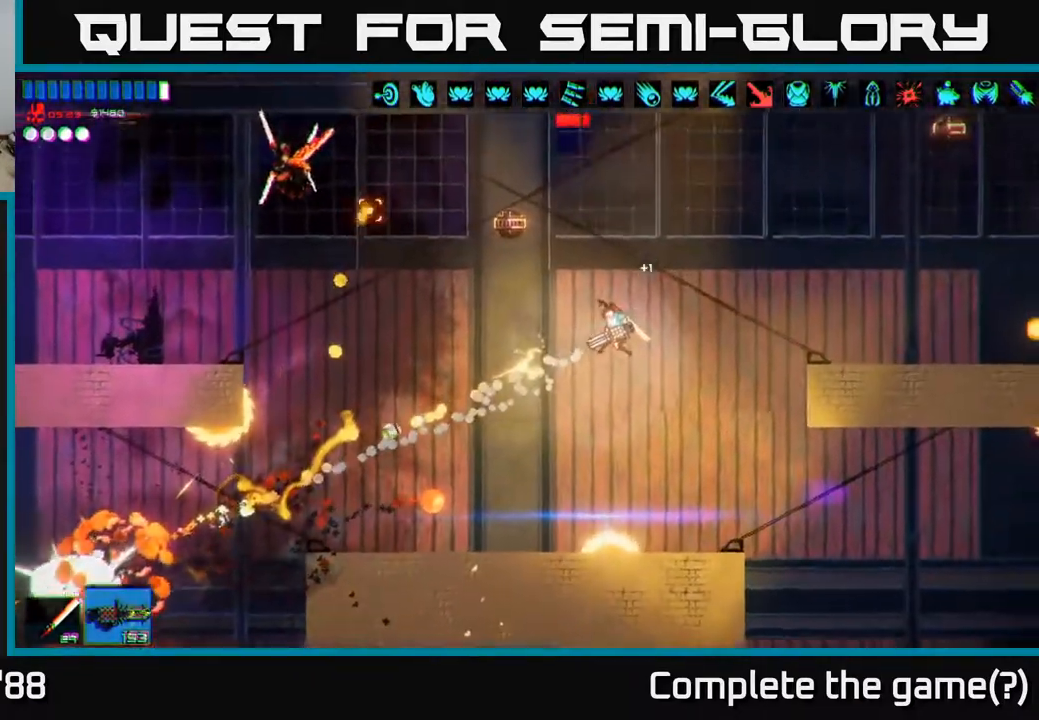
{"buttons": [], "left_stick": "left", "right_stick": "left", "events": [[67, "A", "up"], [183, "left_stick", "left"], [333, "R2", "up"]]}
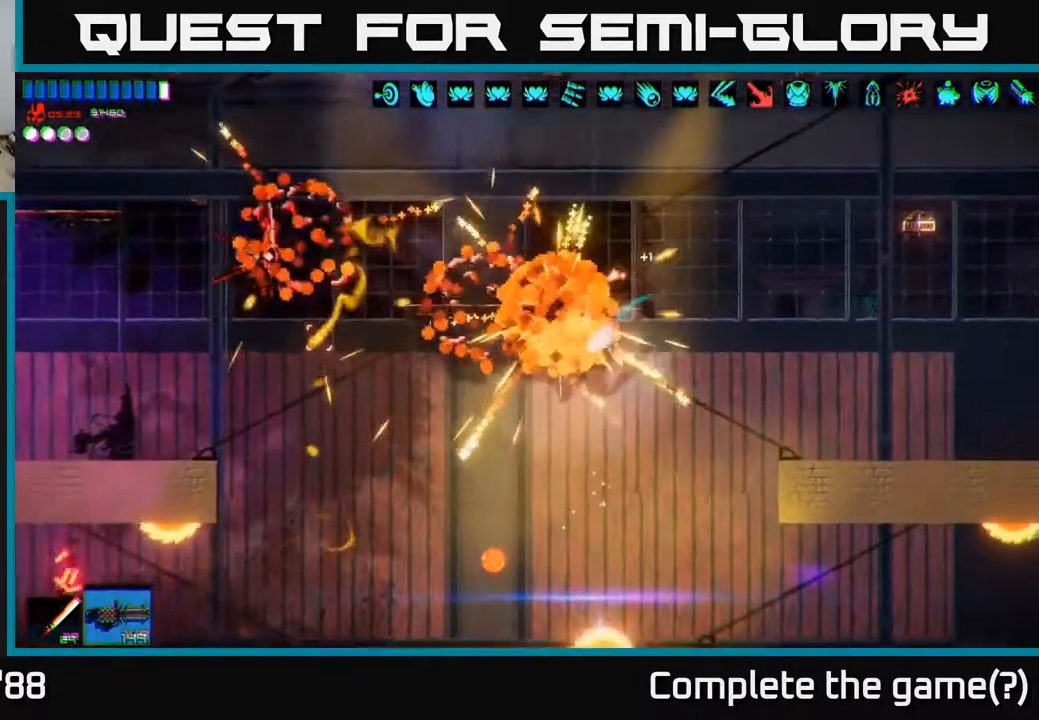
{"buttons": ["R2"], "left_stick": "left", "right_stick": "up-left", "events": [[50, "A", "down"], [150, "A", "up"], [450, "right_stick", "up-left"], [500, "R2", "down"]]}
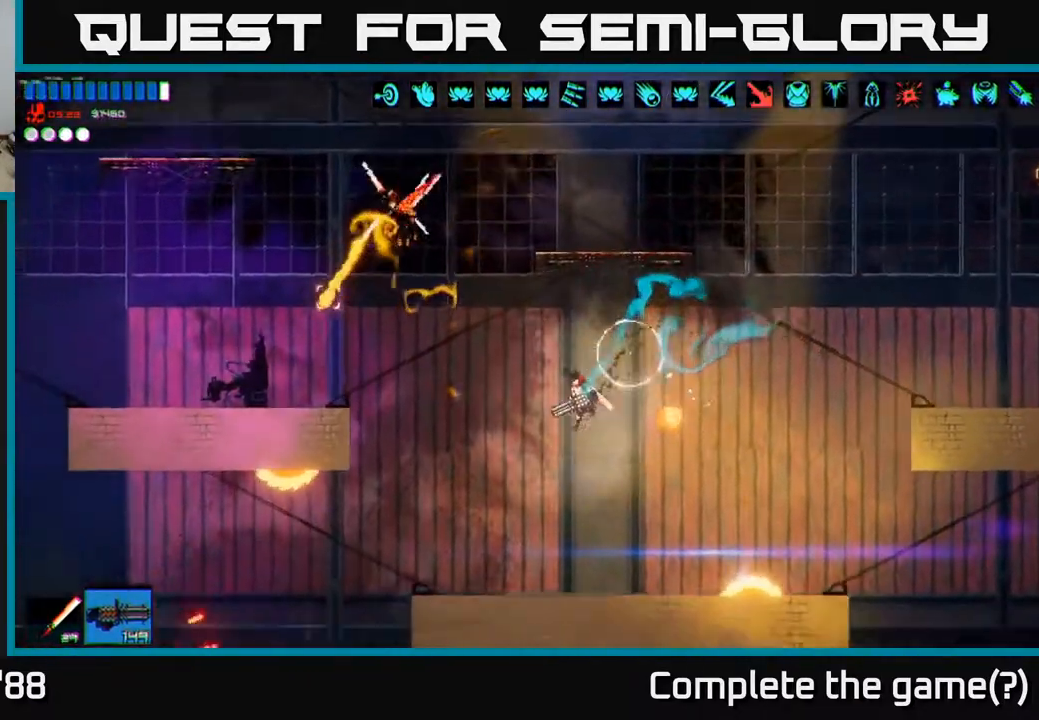
{"buttons": [], "left_stick": "left", "right_stick": "up", "events": [[183, "right_stick", "up"], [217, "R2", "up"], [217, "left_stick", "center"], [333, "left_stick", "left"]]}
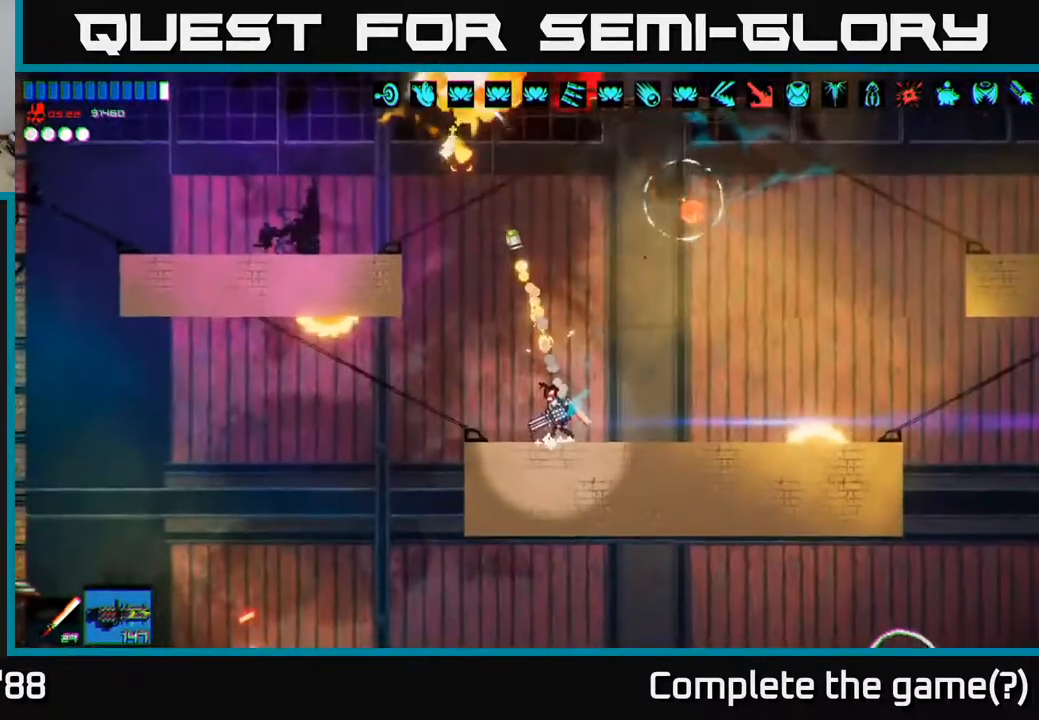
{"buttons": ["A"], "left_stick": "left", "right_stick": "up", "events": [[67, "left_stick", "center"], [317, "left_stick", "left"], [400, "A", "down"]]}
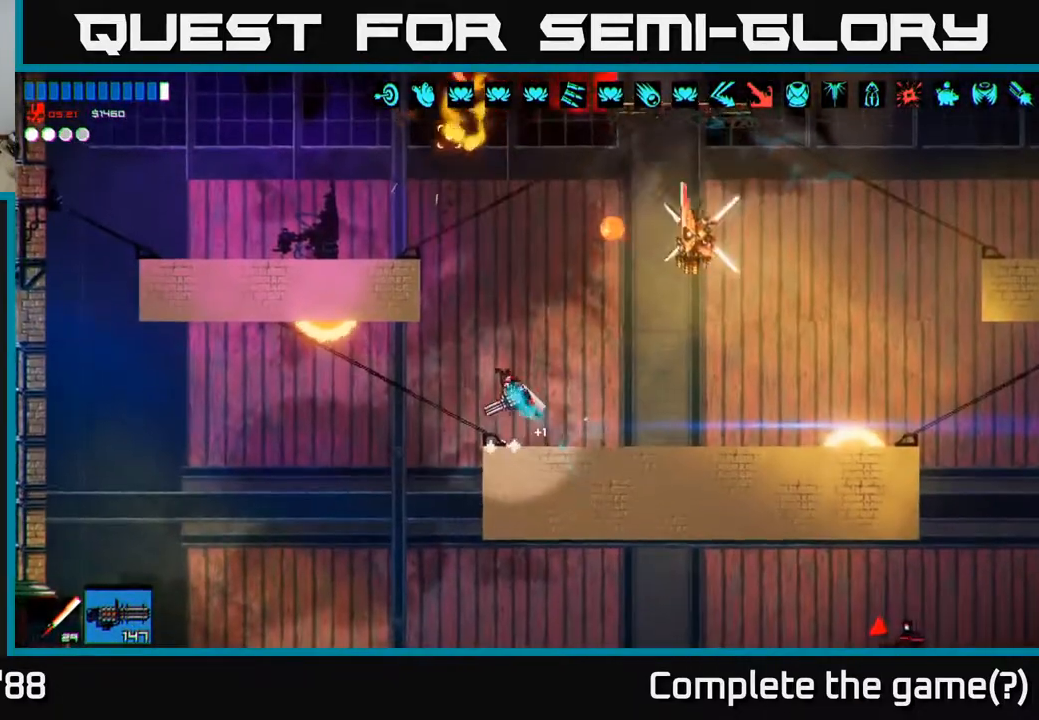
{"buttons": ["R2"], "left_stick": "up-left", "right_stick": "right", "events": [[83, "A", "up"], [100, "left_stick", "center"], [217, "left_stick", "left"], [233, "A", "down"], [317, "right_stick", "right"], [333, "A", "up"], [350, "left_stick", "up-left"], [400, "R2", "down"]]}
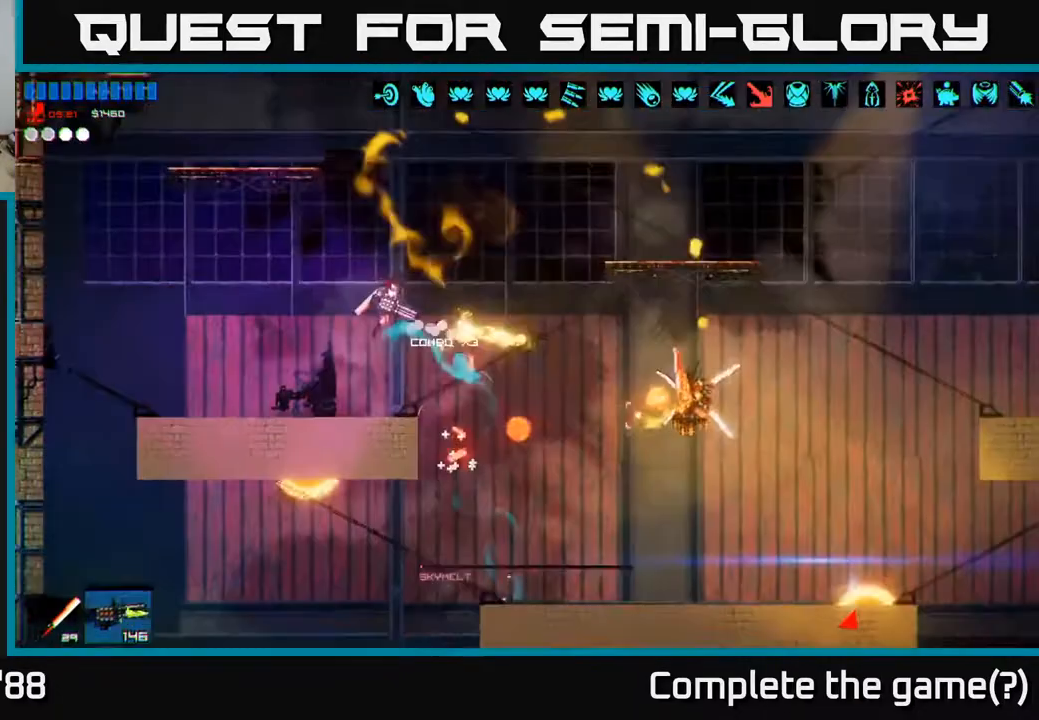
{"buttons": [], "left_stick": "center", "right_stick": "right", "events": [[267, "R2", "up"], [333, "left_stick", "center"]]}
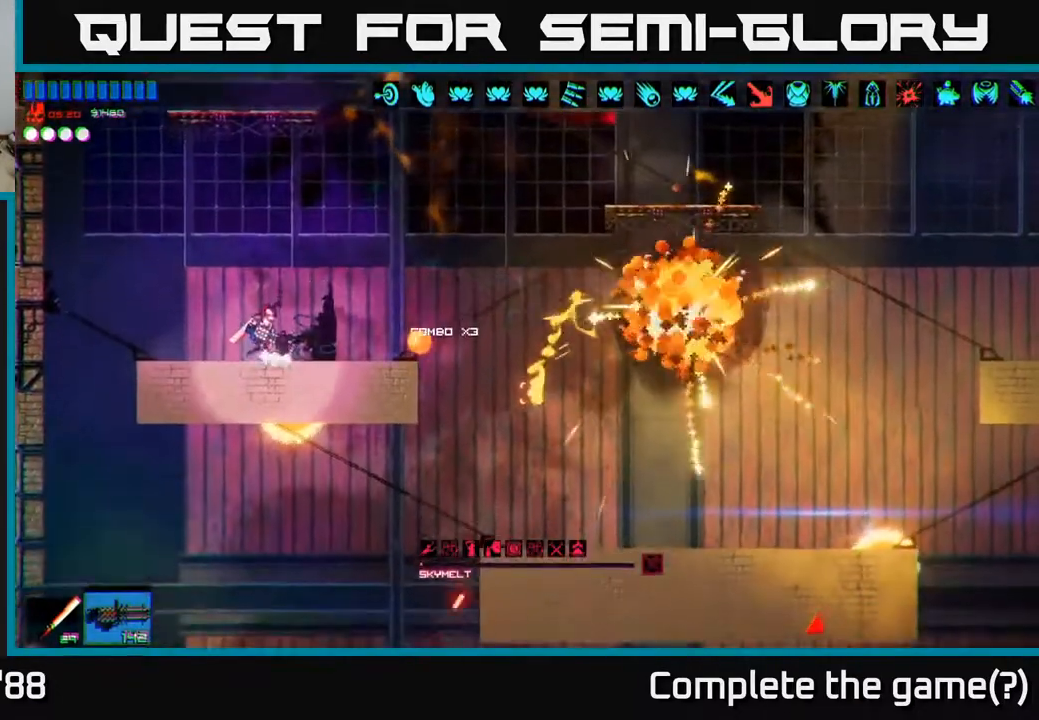
{"buttons": [], "left_stick": "right", "right_stick": "down-right", "events": [[67, "left_stick", "right"], [117, "A", "down"], [250, "R2", "down"], [317, "A", "up"], [367, "right_stick", "down-right"], [400, "R2", "up"]]}
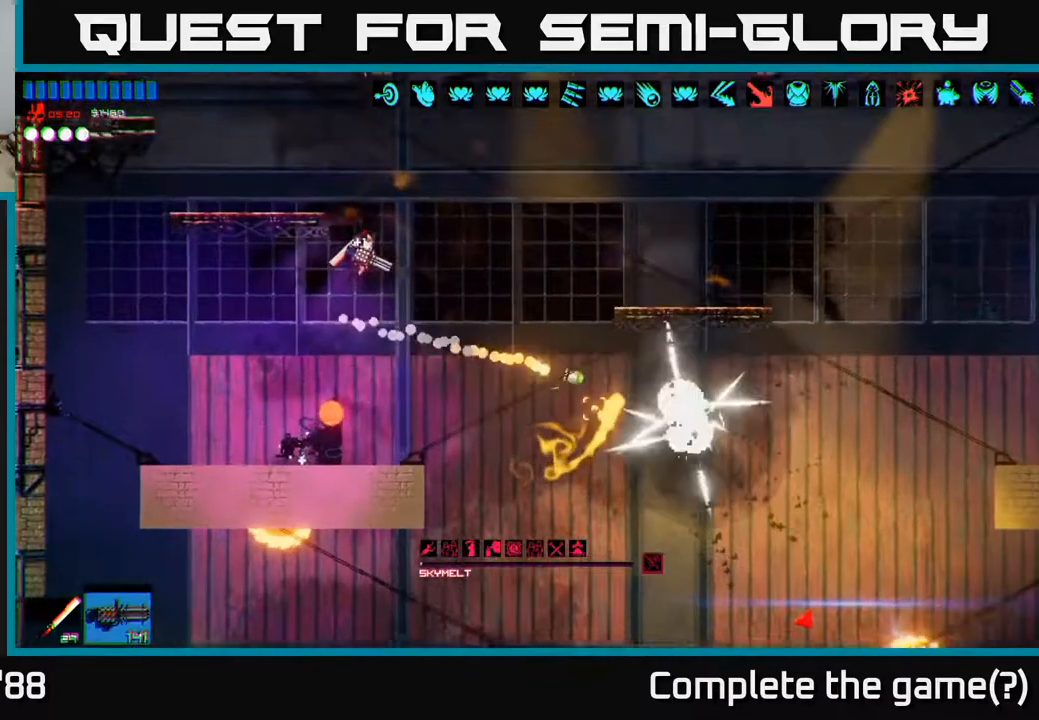
{"buttons": [], "left_stick": "right", "right_stick": "down-right", "events": []}
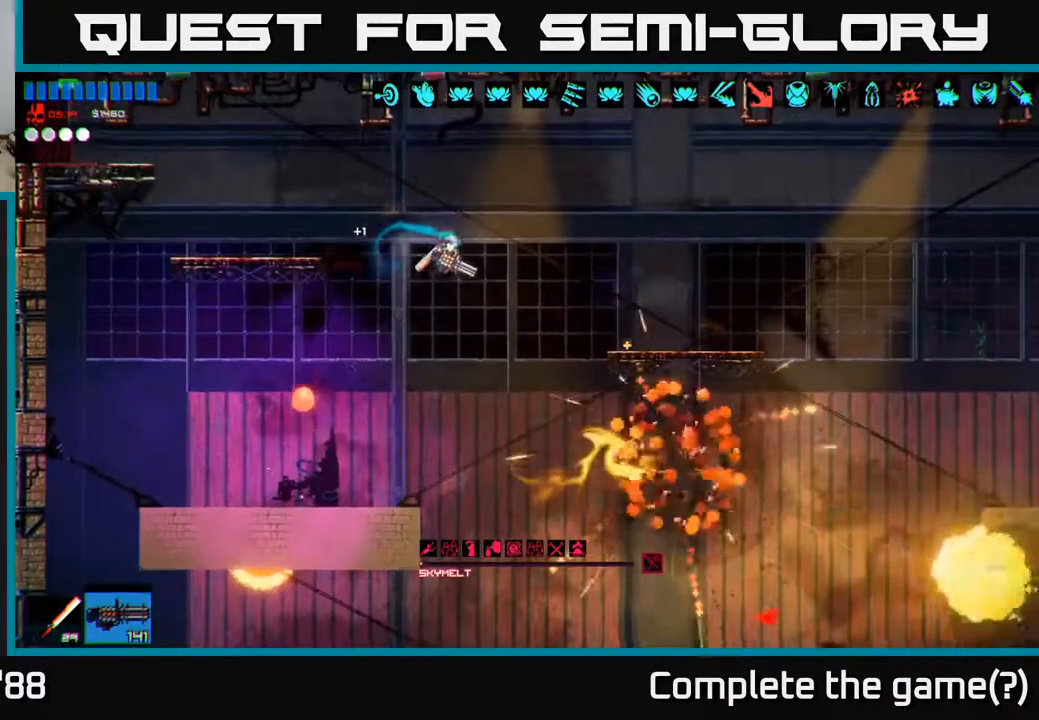
{"buttons": [], "left_stick": "right", "right_stick": "down-right", "events": [[200, "left_stick", "center"], [400, "left_stick", "right"]]}
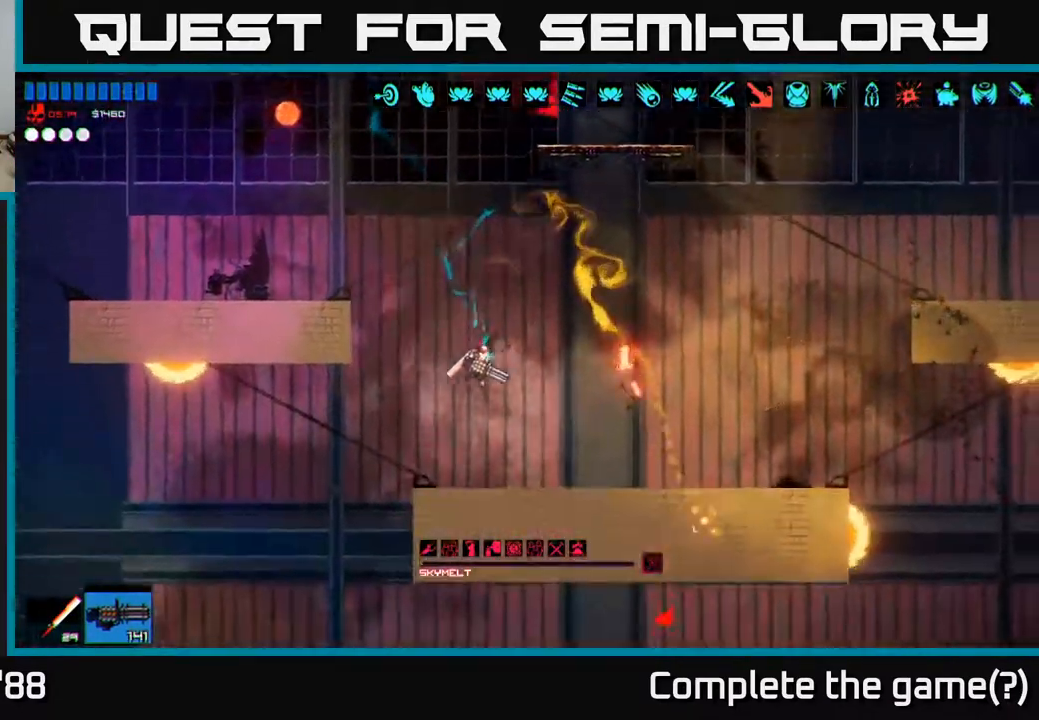
{"buttons": [], "left_stick": "center", "right_stick": "right", "events": [[33, "right_stick", "right"], [50, "left_stick", "center"]]}
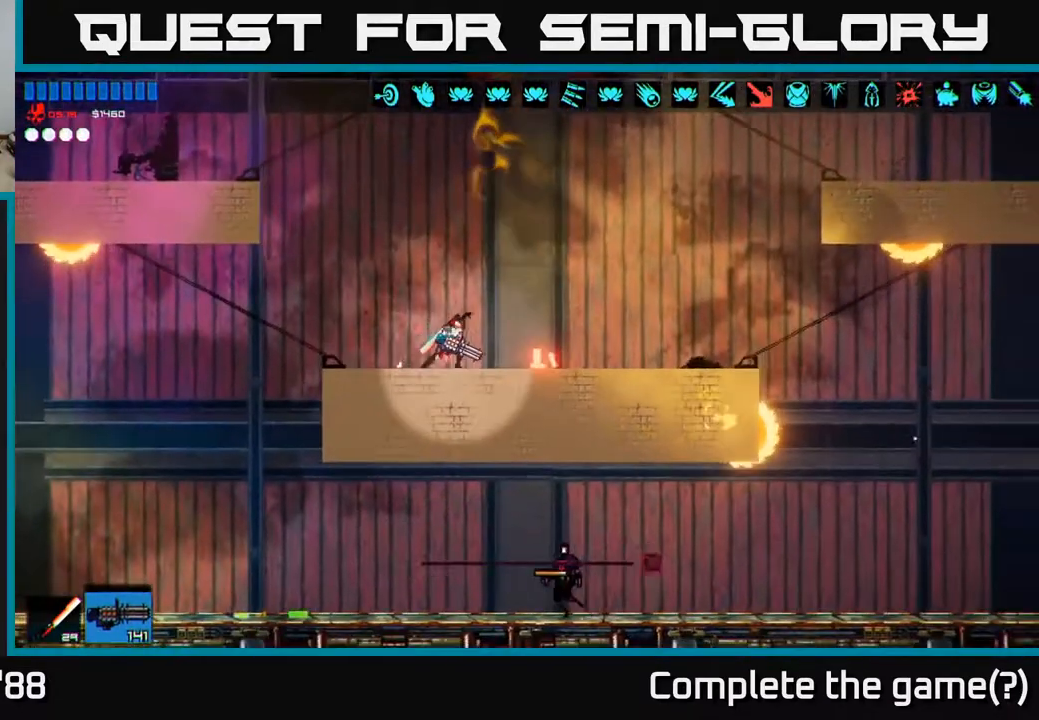
{"buttons": [], "left_stick": "left", "right_stick": "down-right", "events": [[17, "left_stick", "right"], [133, "left_stick", "center"], [333, "left_stick", "right"], [417, "right_stick", "down-right"], [467, "left_stick", "left"]]}
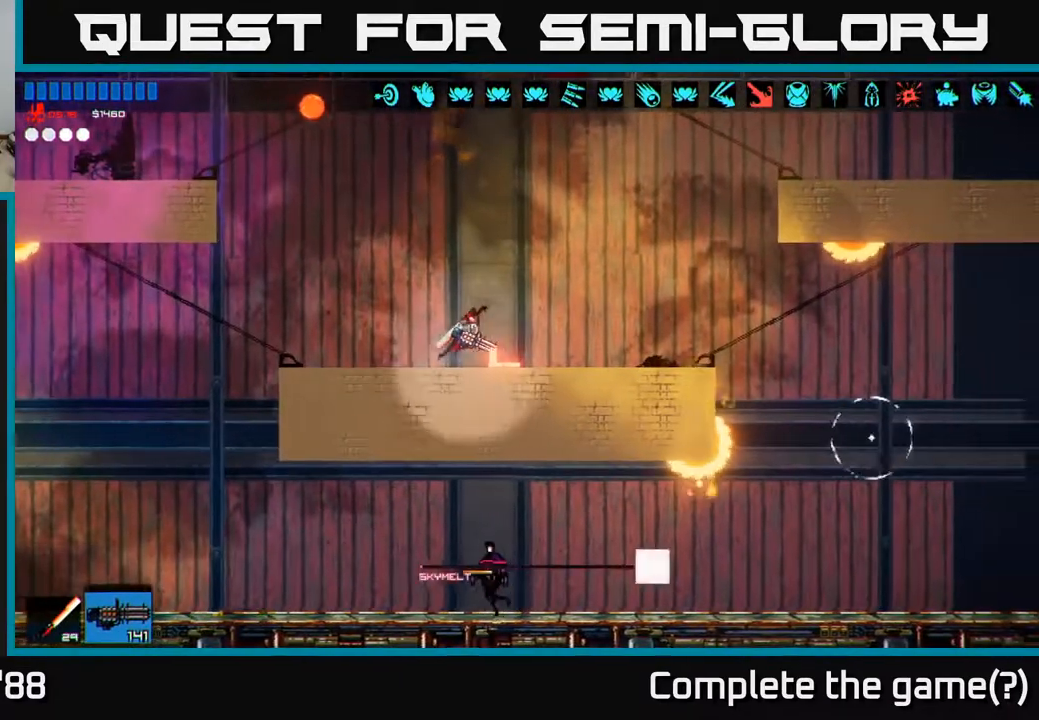
{"buttons": [], "left_stick": "right", "right_stick": "down-right", "events": [[317, "left_stick", "right"]]}
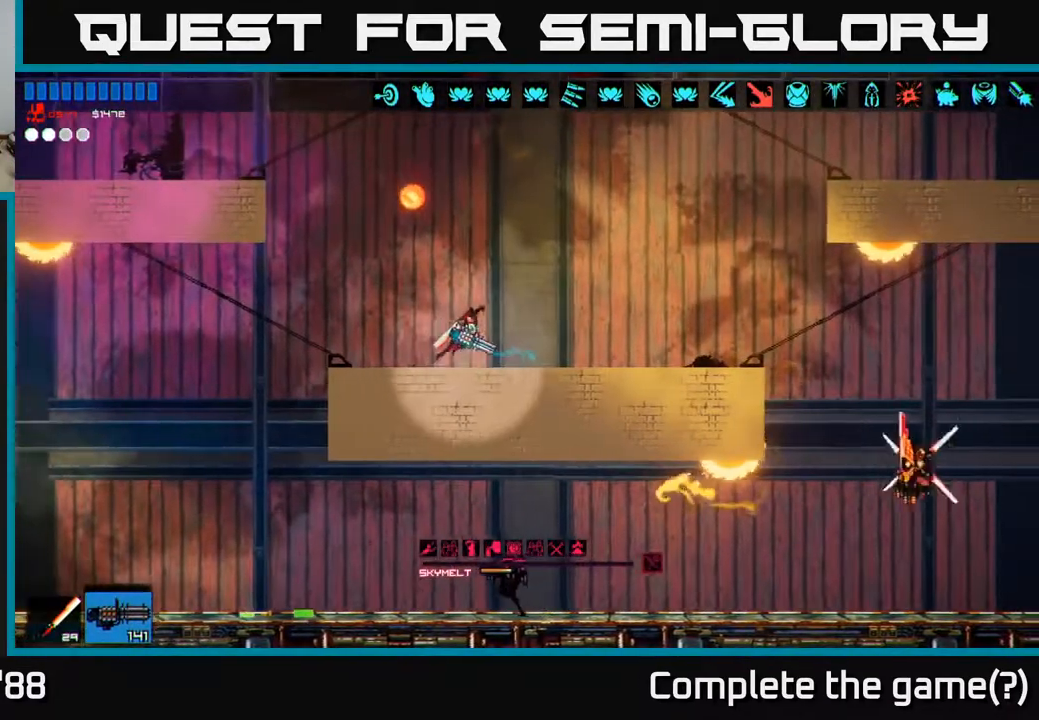
{"buttons": [], "left_stick": "left", "right_stick": "down-right", "events": [[100, "left_stick", "left"]]}
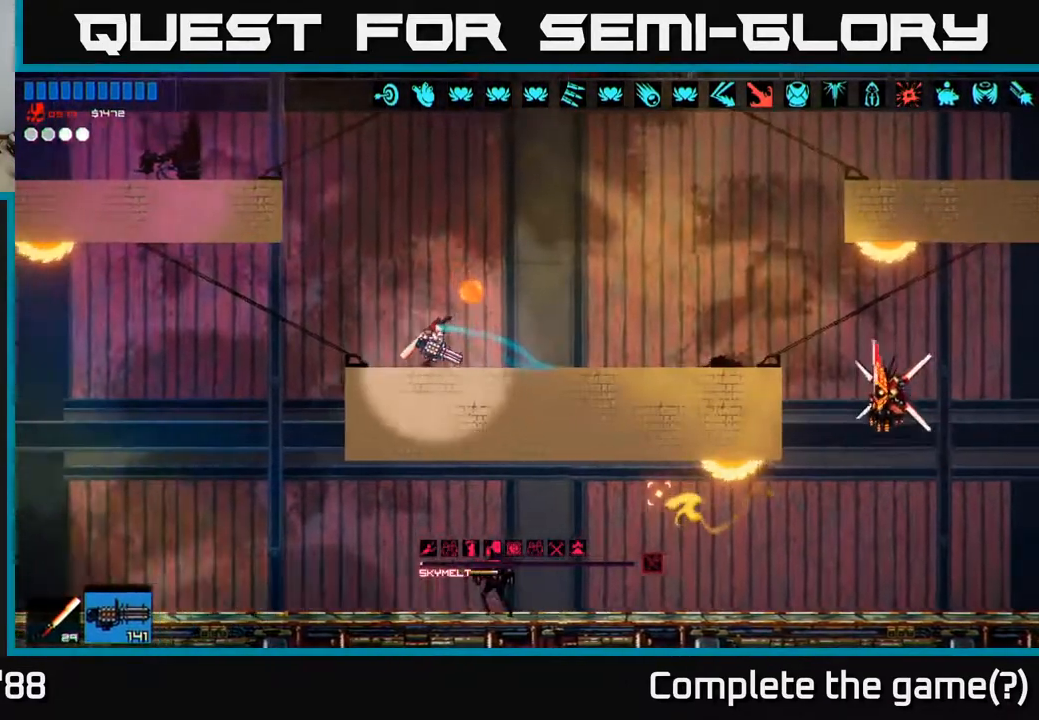
{"buttons": ["R2"], "left_stick": "right", "right_stick": "down-right", "events": [[33, "A", "down"], [50, "right_stick", "right"], [150, "A", "up"], [150, "R2", "down"], [183, "left_stick", "right"], [350, "left_stick", "center"], [467, "right_stick", "down-right"], [500, "left_stick", "right"]]}
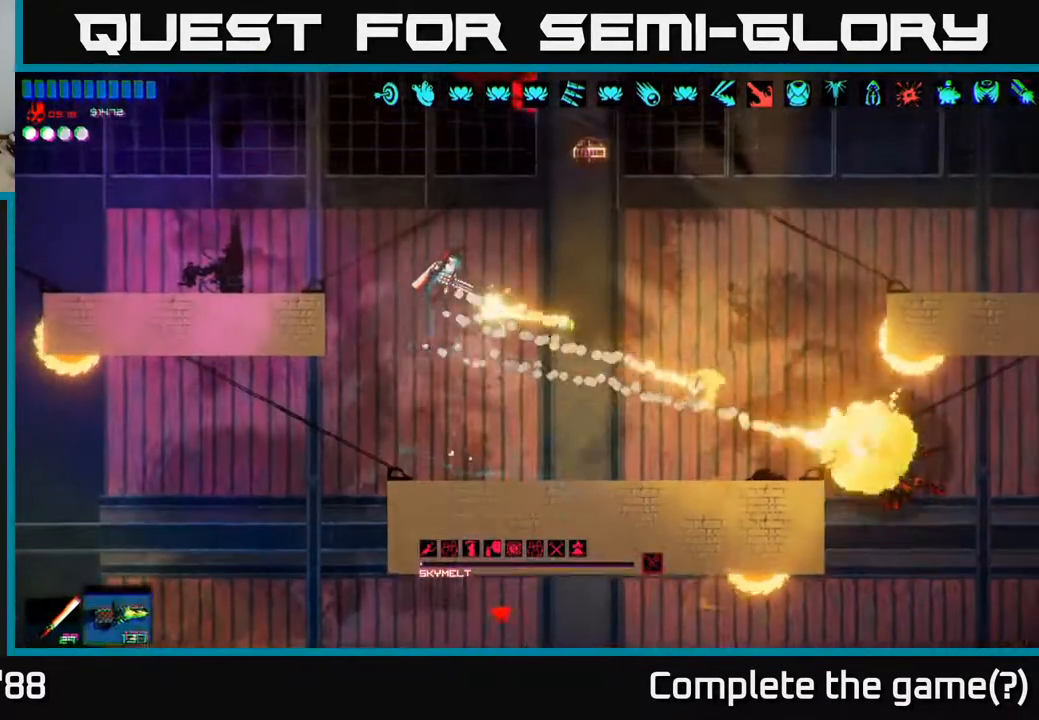
{"buttons": [], "left_stick": "right", "right_stick": "right", "events": [[50, "R2", "up"], [433, "right_stick", "right"]]}
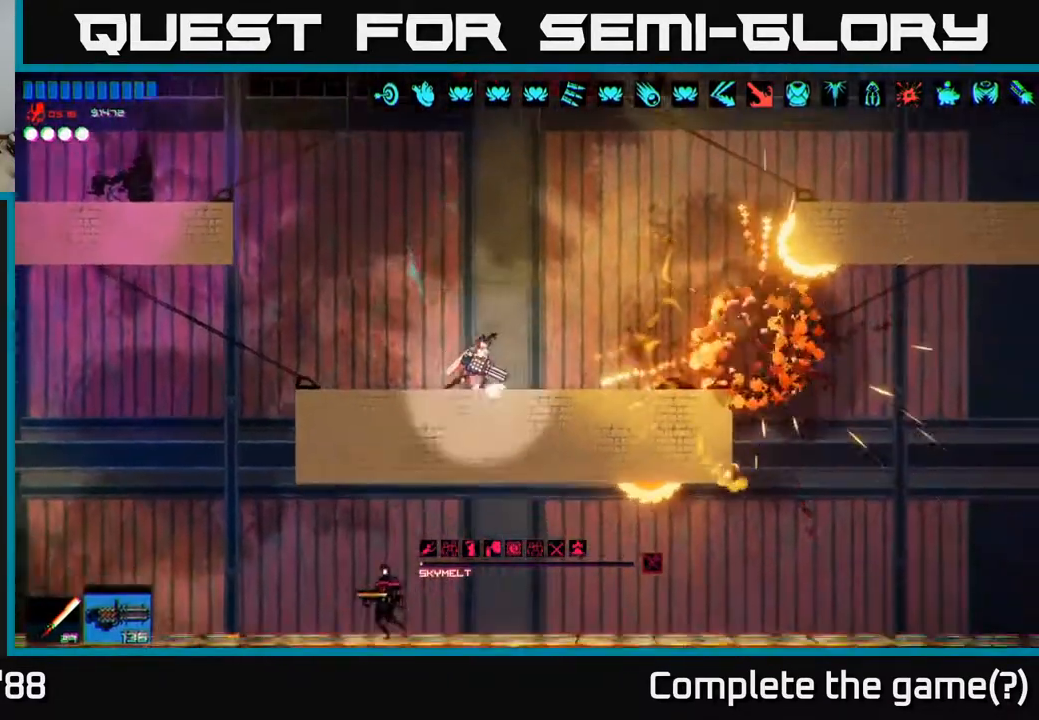
{"buttons": [], "left_stick": "left", "right_stick": "down-right", "events": [[117, "A", "down"], [200, "R2", "down"], [267, "A", "up"], [300, "left_stick", "left"], [367, "R2", "up"], [400, "right_stick", "down-right"]]}
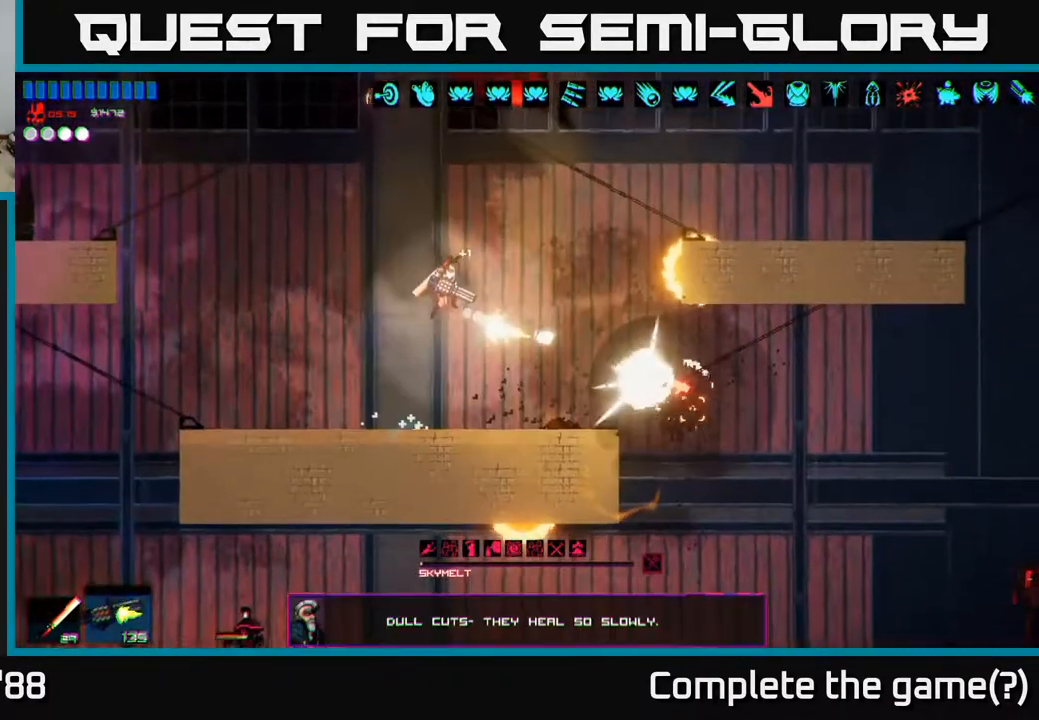
{"buttons": [], "left_stick": "right", "right_stick": "down-right", "events": [[67, "left_stick", "center"], [383, "left_stick", "right"]]}
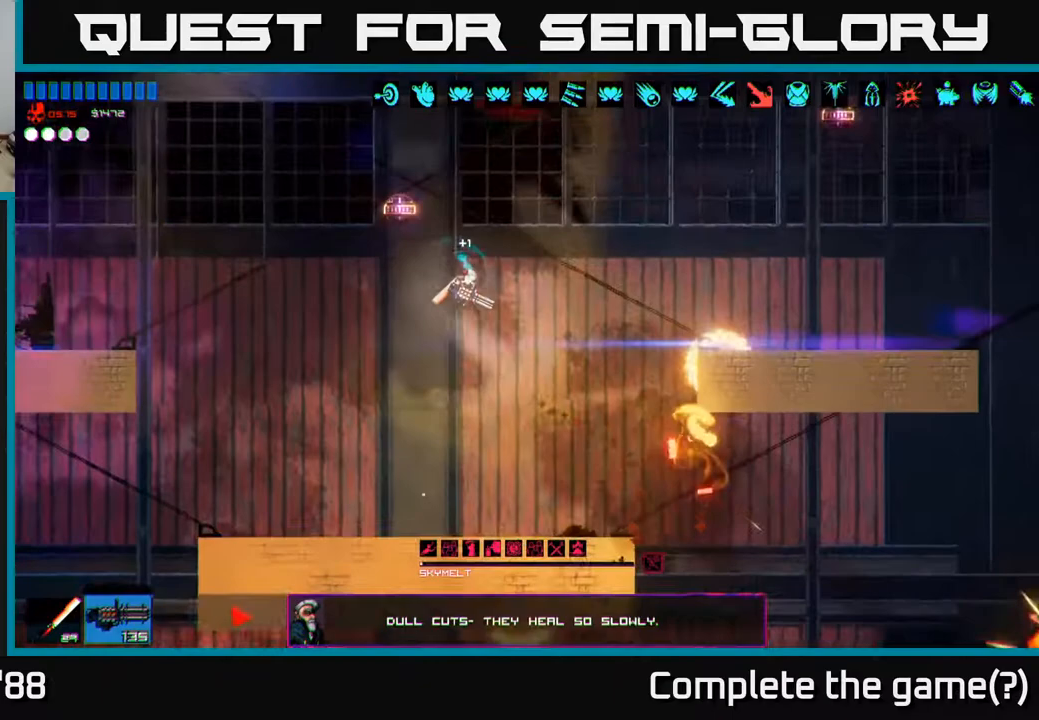
{"buttons": [], "left_stick": "right", "right_stick": "down", "events": [[67, "left_stick", "center"], [200, "left_stick", "right"], [467, "right_stick", "down"]]}
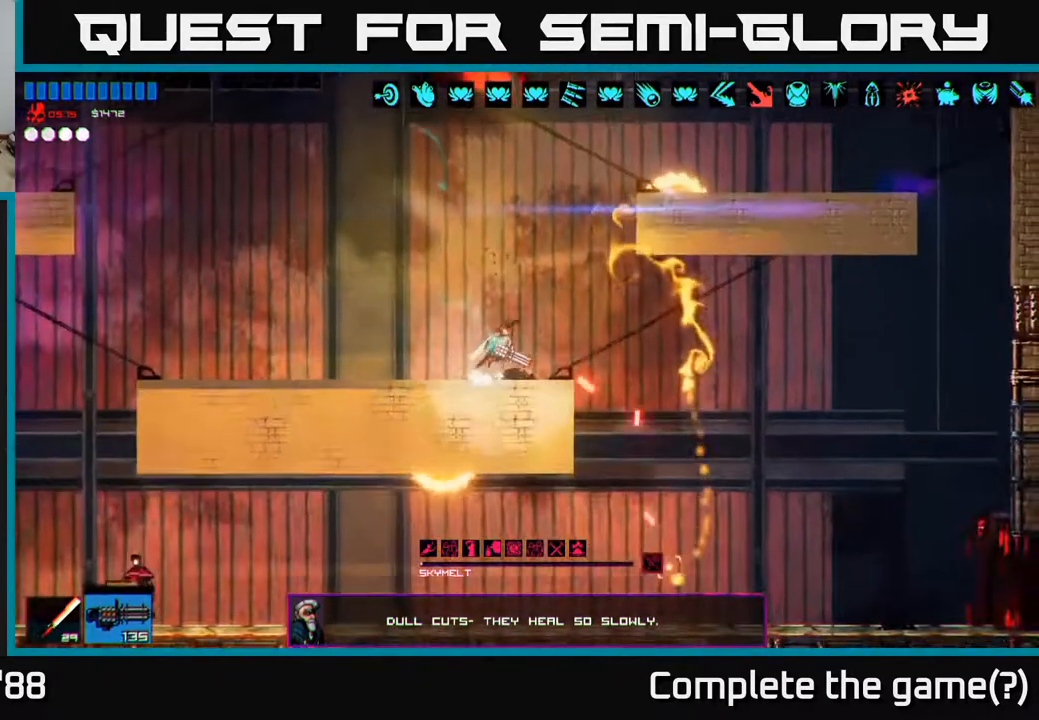
{"buttons": [], "left_stick": "right", "right_stick": "down", "events": [[183, "left_stick", "left"], [383, "left_stick", "right"]]}
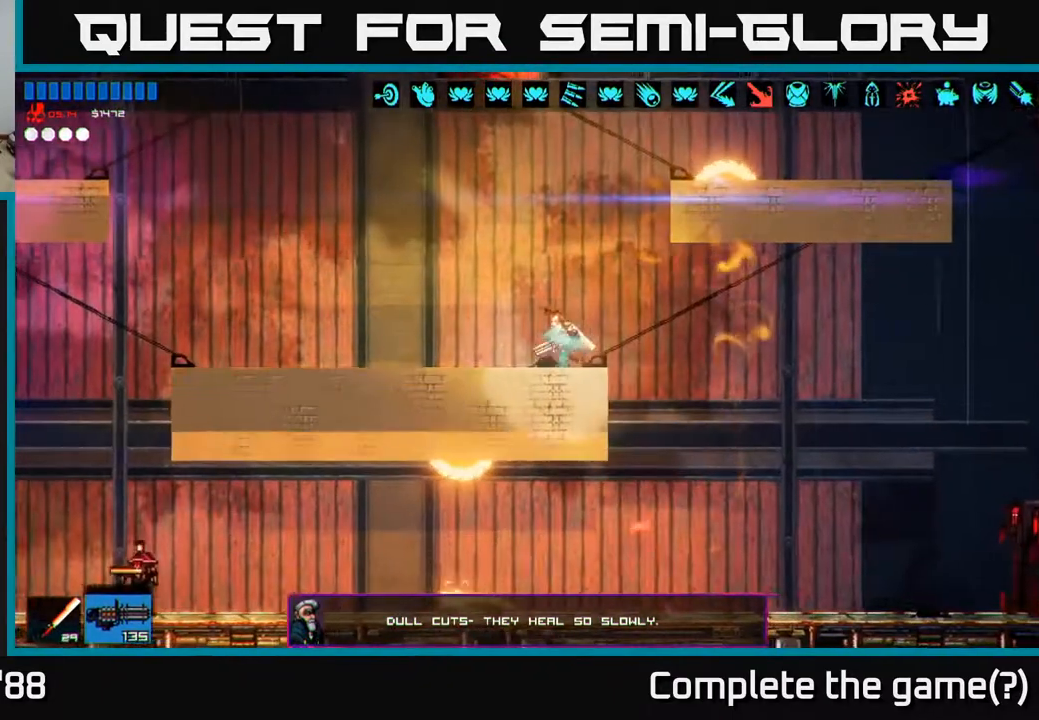
{"buttons": ["R2"], "left_stick": "center", "right_stick": "left", "events": [[67, "right_stick", "down-left"], [217, "right_stick", "left"], [417, "left_stick", "center"], [483, "R2", "down"]]}
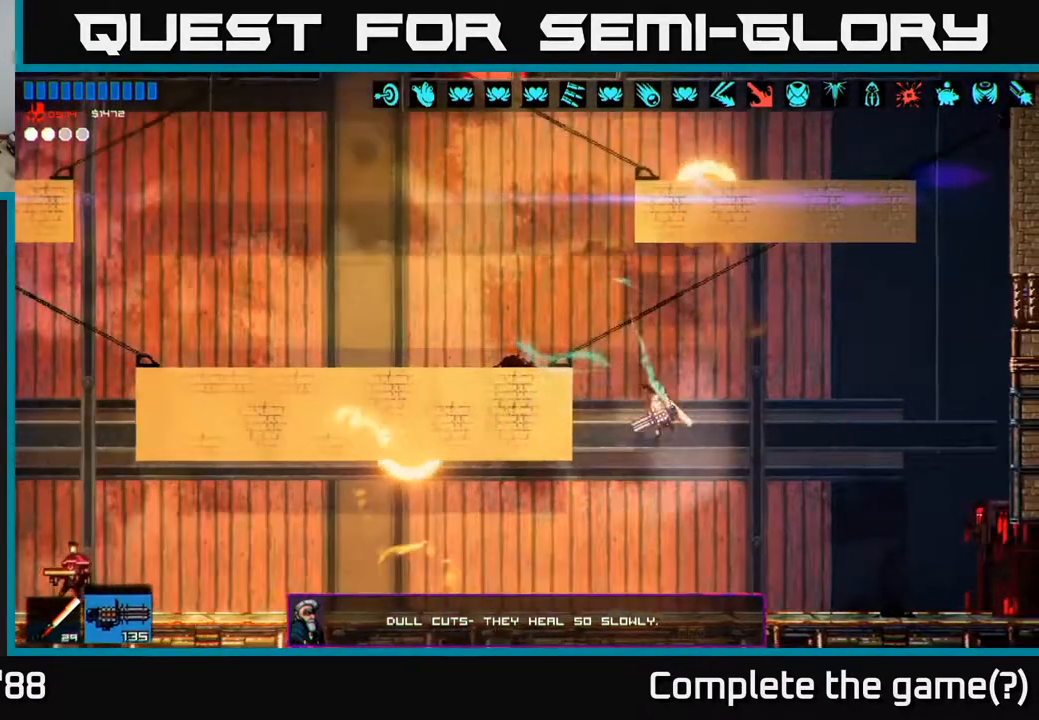
{"buttons": [], "left_stick": "left", "right_stick": "left", "events": [[33, "left_stick", "left"], [400, "R2", "up"]]}
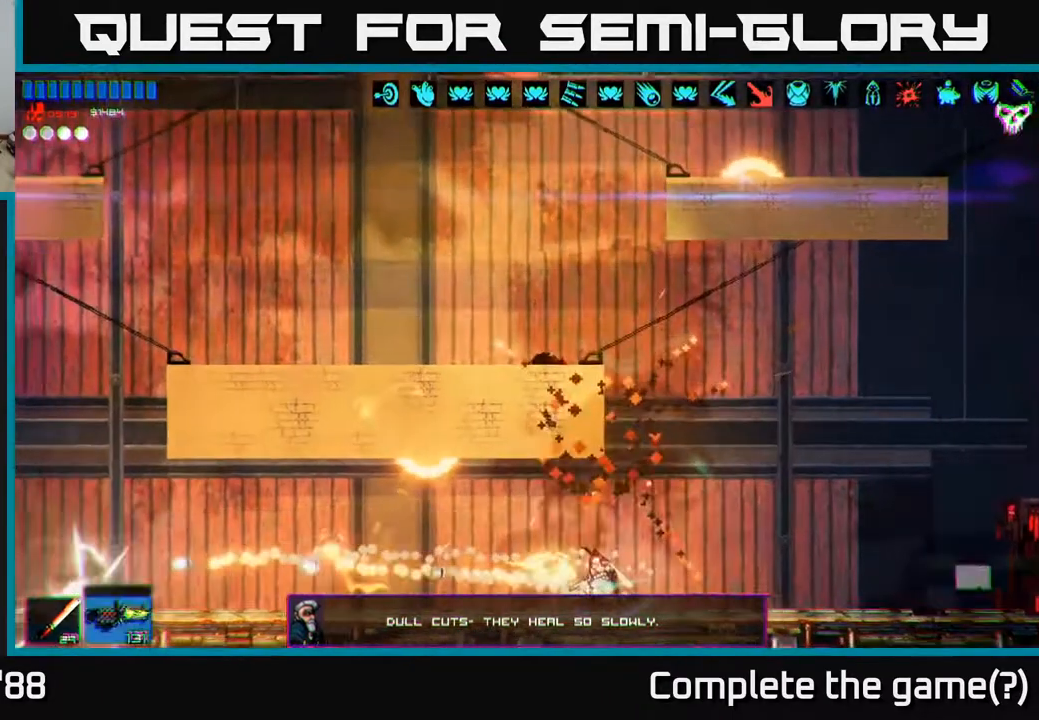
{"buttons": [], "left_stick": "left", "right_stick": "left", "events": [[17, "left_stick", "center"], [150, "left_stick", "left"]]}
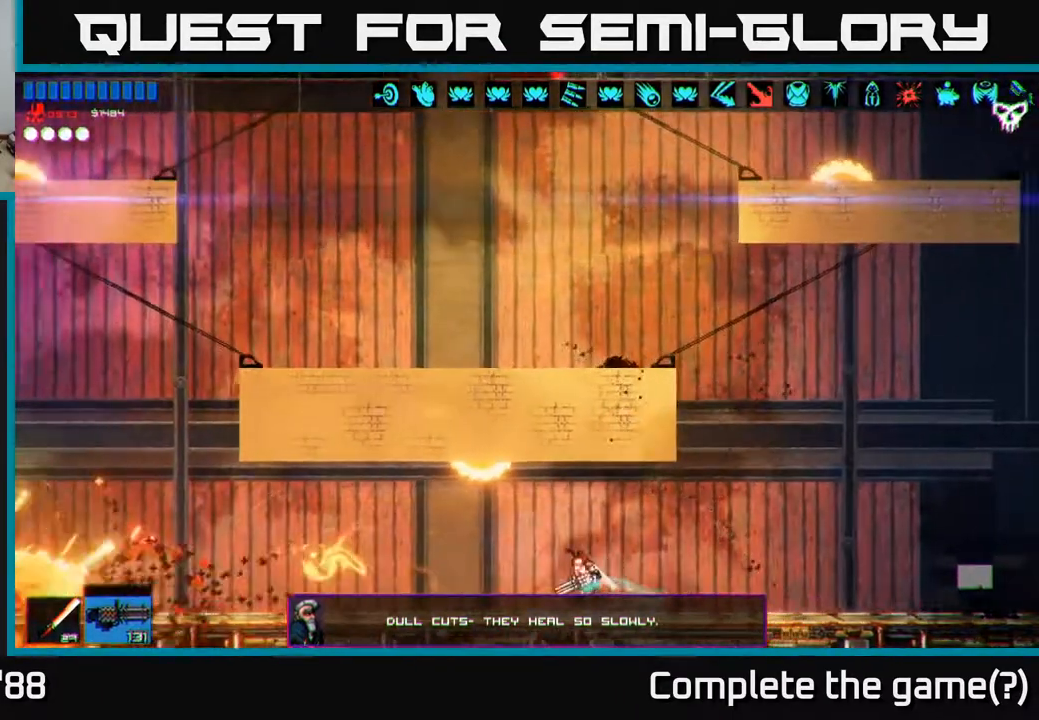
{"buttons": [], "left_stick": "left", "right_stick": "left", "events": []}